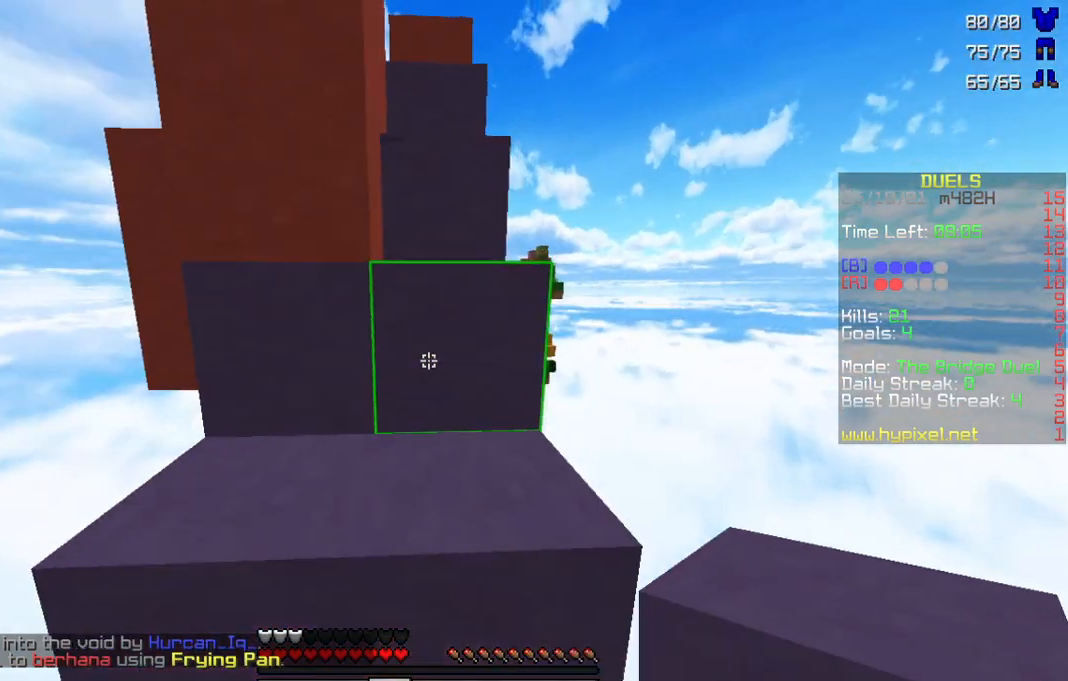
Gameplay with keyboard and mouse; each line is a JSON object with the keys and mouse buttons held at the frame after it. "events" lists presses ("down") and releases ("up") of "a", "d", "s", "w", "mouse_left" and "mouse_right" between this image and that frame as [ms after this image, input, new state], when the widget could be followed in between. "mouse_left", "mouse_right" = the "left", "right" buttons of the "mouse" list. No other keys are recorded. Fast repeated clicks can show as one long hold. Mouse movement is not recorded.
{"keys": [], "mouse": [], "events": [[367, "w", "up"]]}
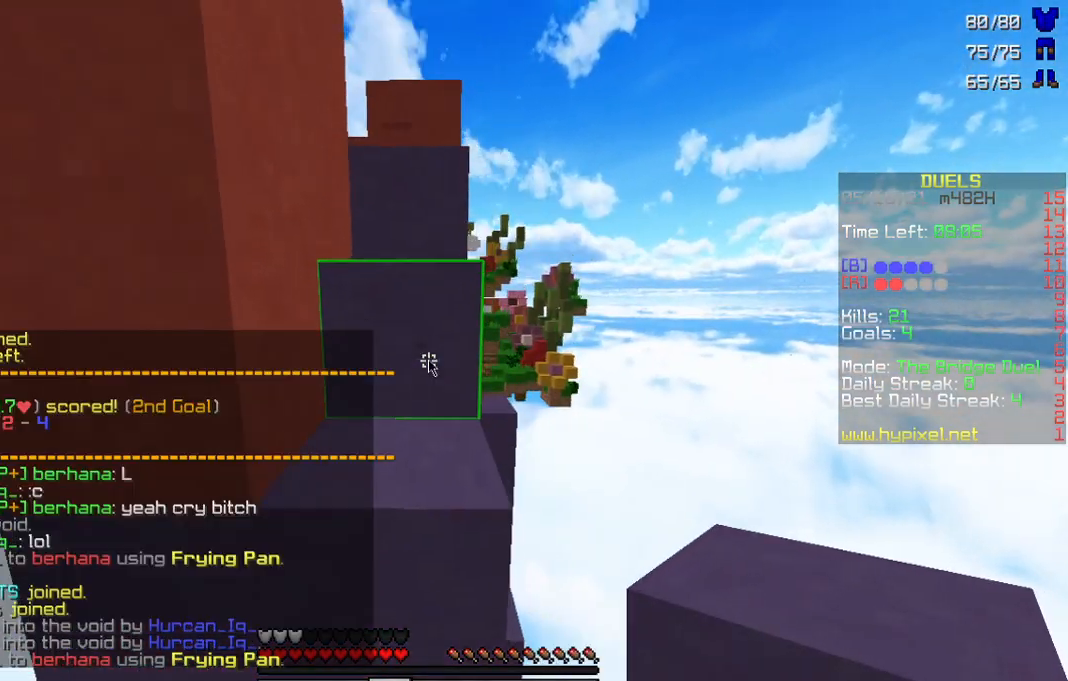
{"keys": [], "mouse": [], "events": []}
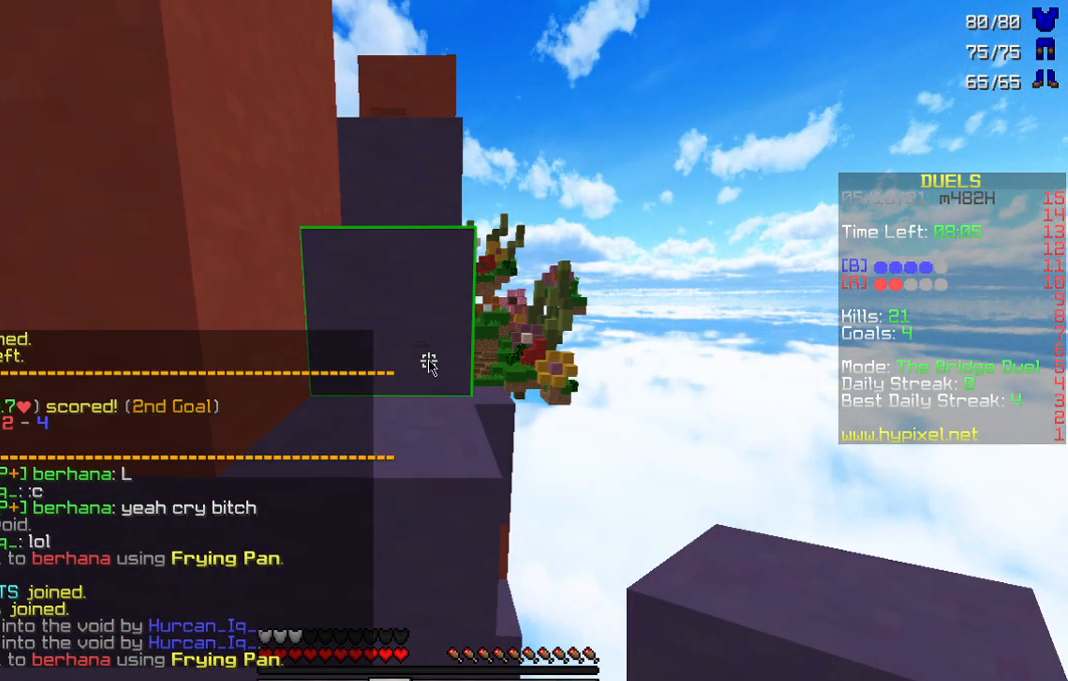
{"keys": [], "mouse": [], "events": [[300, "a", "down"], [467, "a", "up"]]}
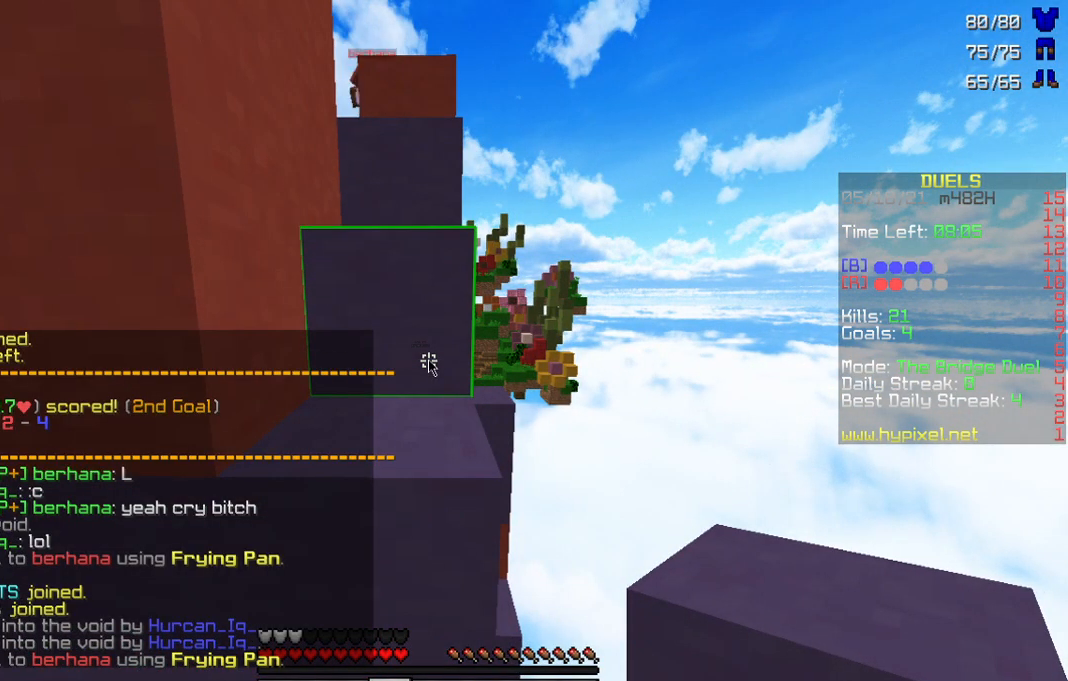
{"keys": ["d"], "mouse": [], "events": [[500, "d", "down"]]}
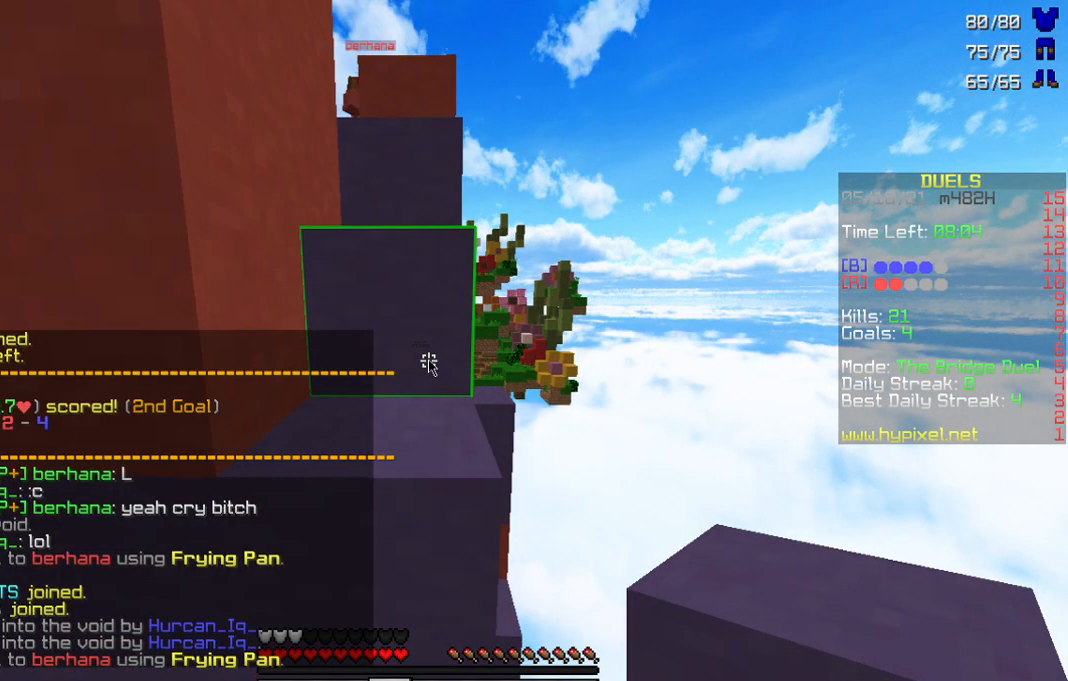
{"keys": [], "mouse": [], "events": [[100, "d", "up"]]}
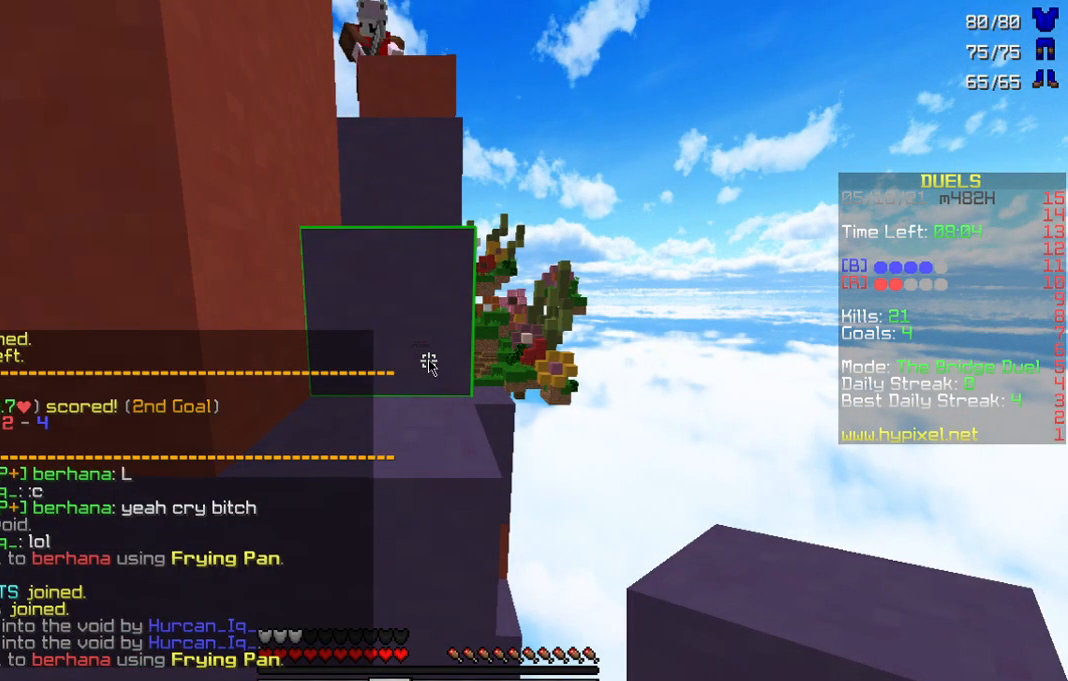
{"keys": [], "mouse": [], "events": []}
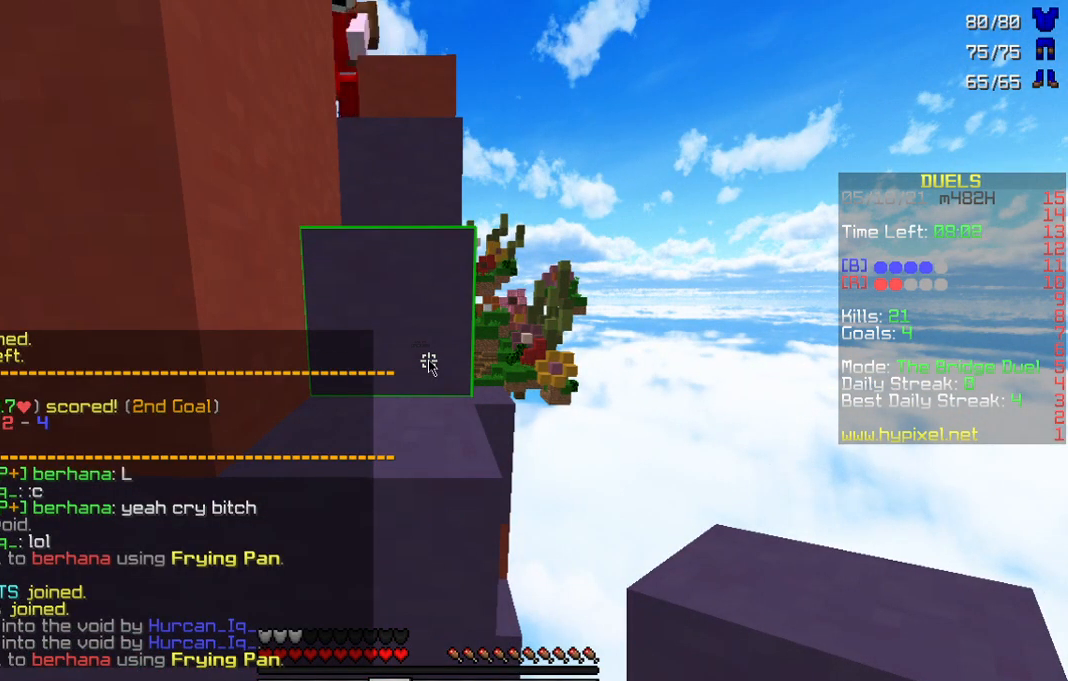
{"keys": [], "mouse": [], "events": []}
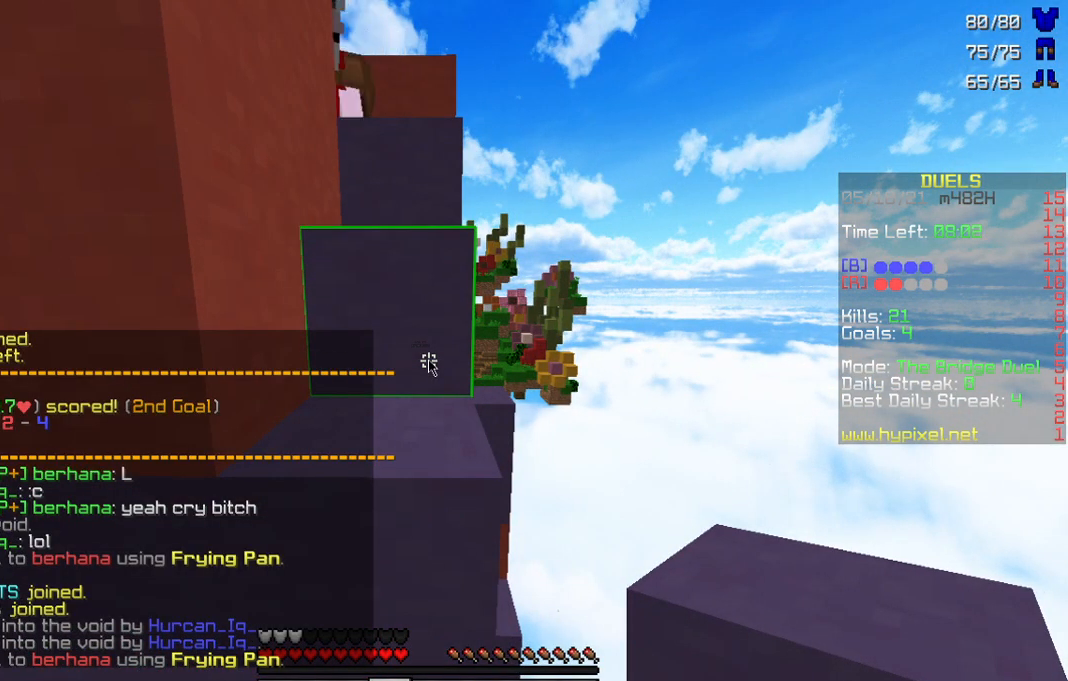
{"keys": ["w"], "mouse": [], "events": [[200, "d", "down"], [267, "d", "up"], [433, "w", "down"]]}
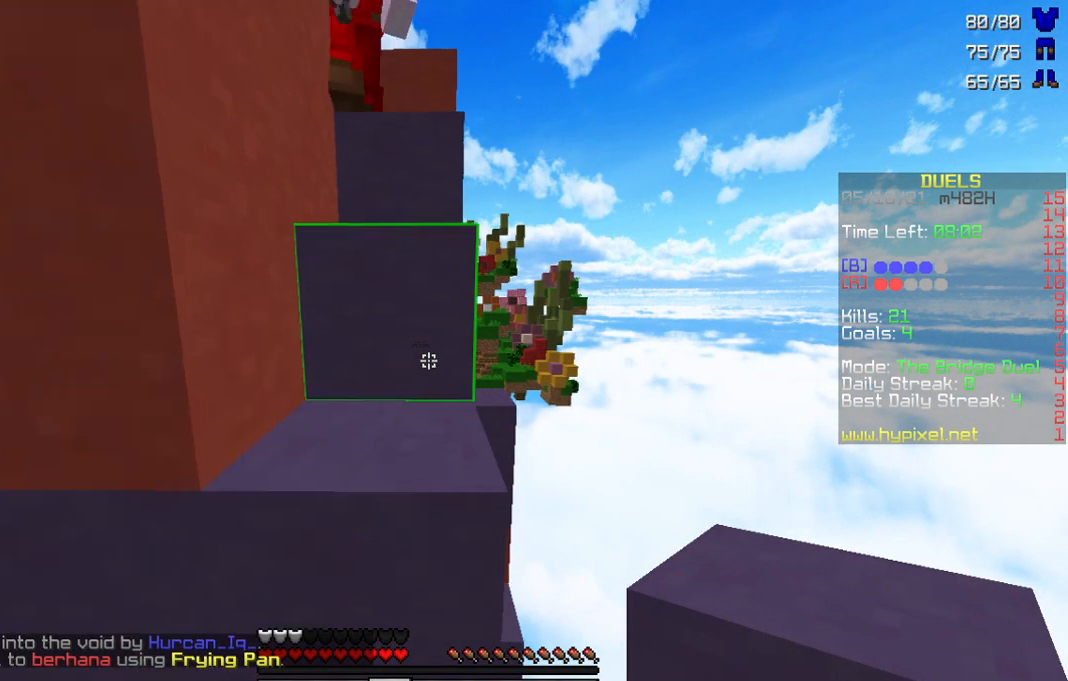
{"keys": ["w"], "mouse": ["left"], "events": [[200, "mouse_left", "down"], [267, "mouse_left", "up"], [333, "mouse_left", "down"], [467, "mouse_left", "up"], [500, "mouse_left", "down"]]}
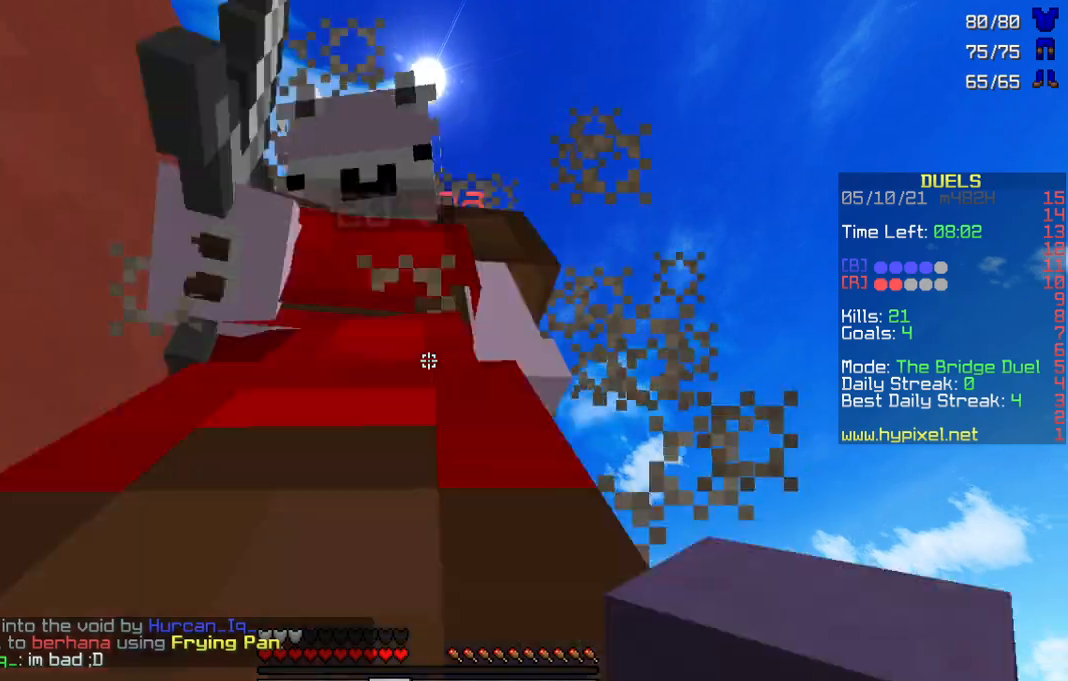
{"keys": ["w"], "mouse": [], "events": [[67, "mouse_left", "up"], [133, "mouse_left", "down"], [200, "mouse_left", "up"], [267, "mouse_left", "down"], [333, "mouse_left", "up"], [400, "mouse_left", "down"], [500, "mouse_left", "up"]]}
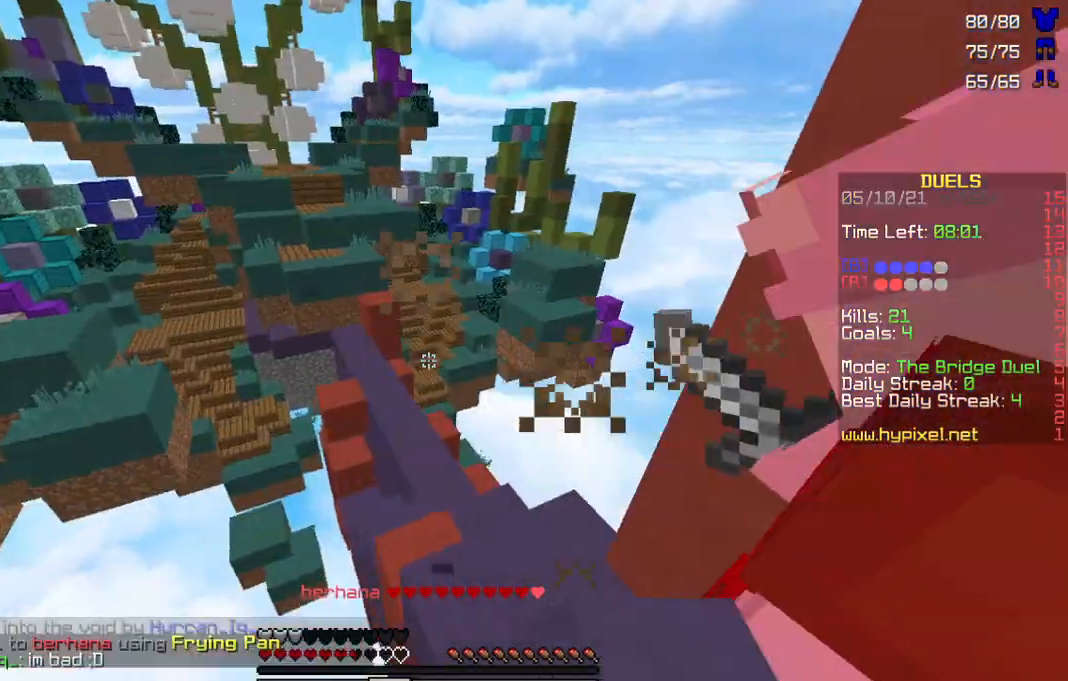
{"keys": ["w"], "mouse": ["left"], "events": [[233, "mouse_left", "down"], [467, "mouse_left", "up"], [500, "mouse_left", "down"]]}
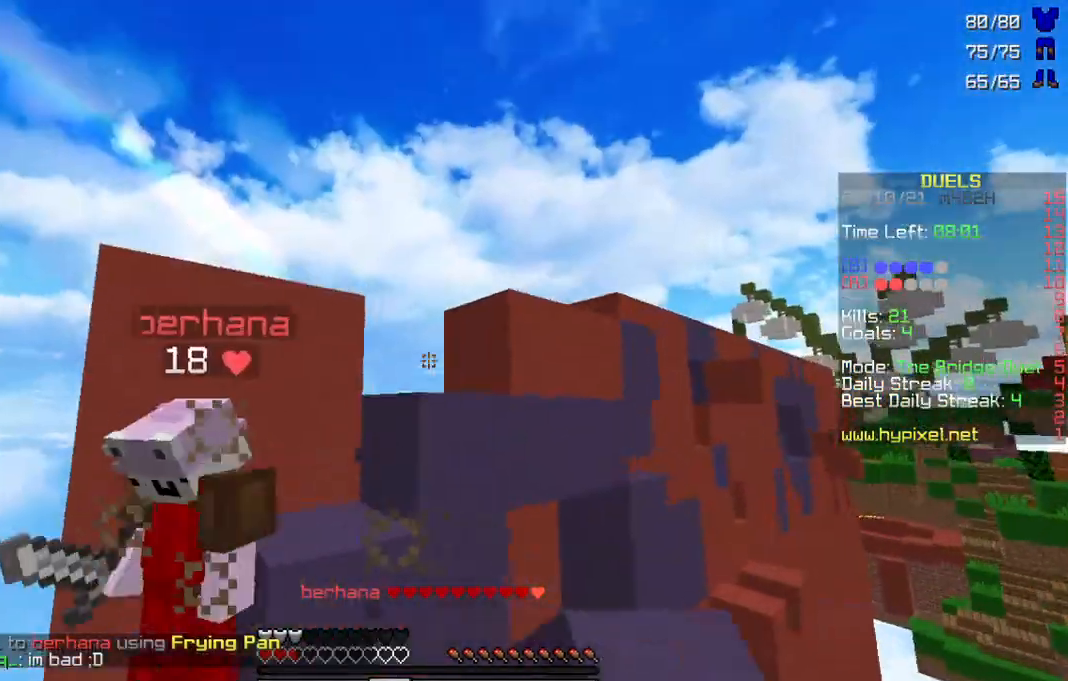
{"keys": ["a", "w"], "mouse": [], "events": [[67, "a", "down"], [100, "mouse_left", "up"], [200, "mouse_left", "down"], [233, "mouse_left", "up"], [300, "mouse_left", "down"], [333, "mouse_left", "up"], [400, "mouse_left", "down"], [467, "mouse_left", "up"]]}
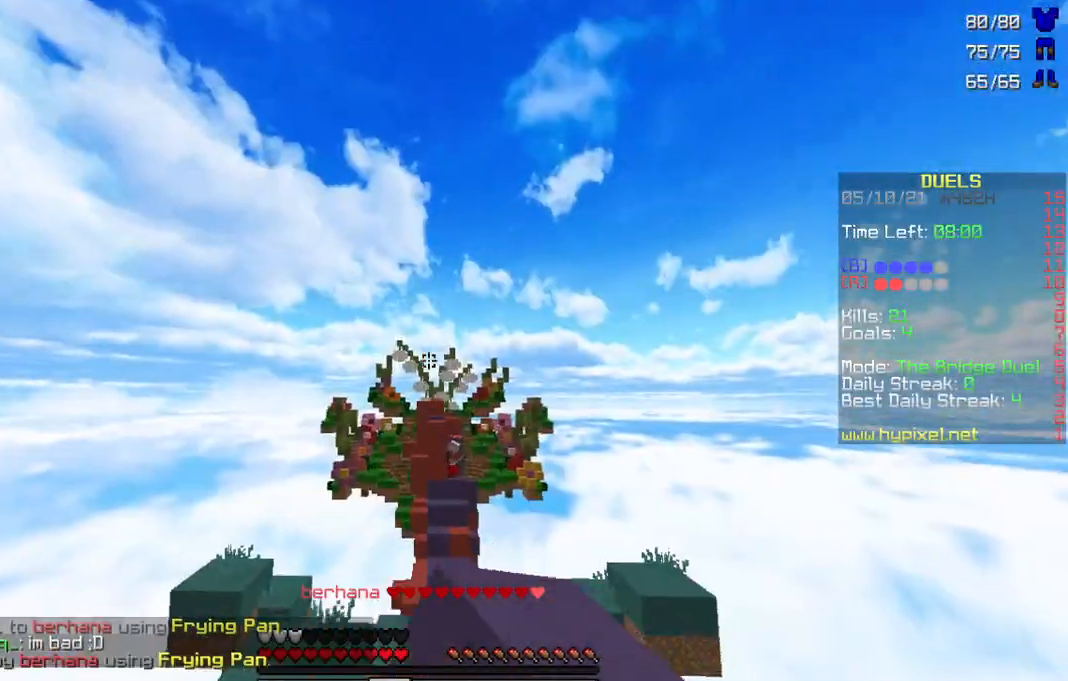
{"keys": ["w"], "mouse": ["left"], "events": [[33, "mouse_left", "down"], [100, "mouse_left", "up"], [133, "a", "up"], [133, "mouse_left", "down"], [233, "mouse_left", "up"], [500, "mouse_left", "down"]]}
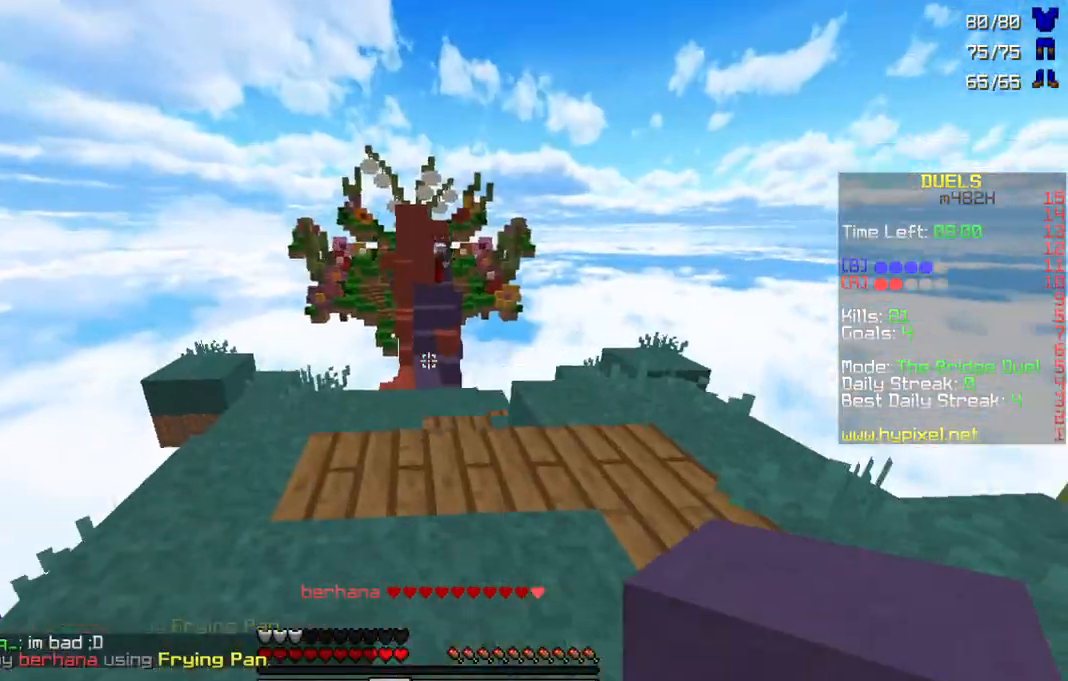
{"keys": ["w"], "mouse": [], "events": [[133, "mouse_left", "up"]]}
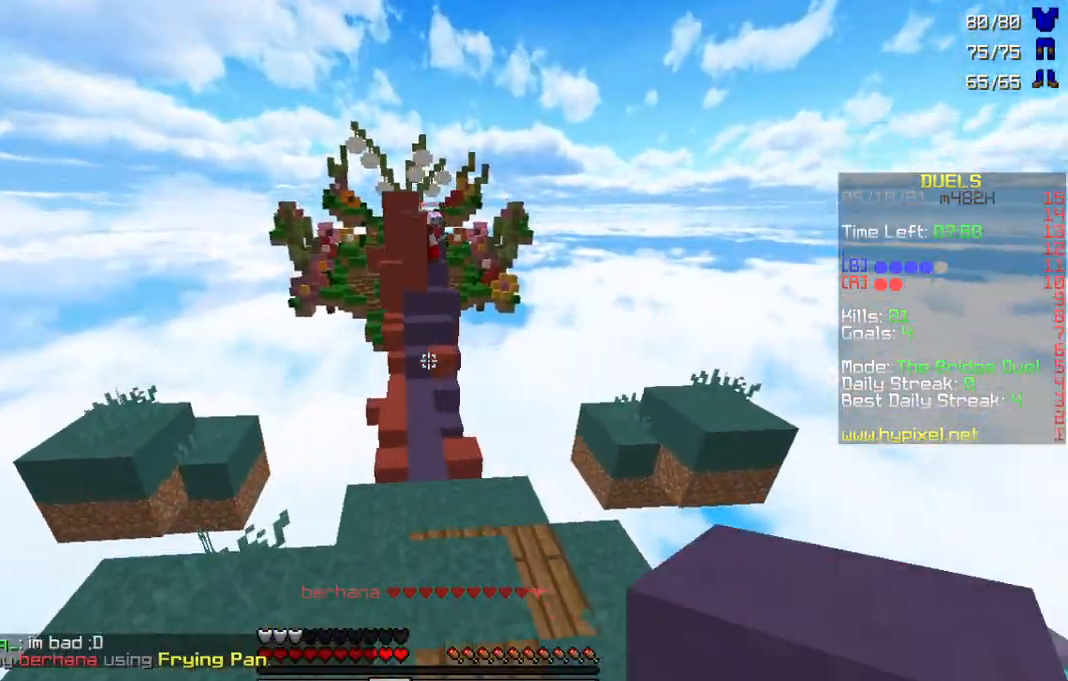
{"keys": ["w"], "mouse": [], "events": []}
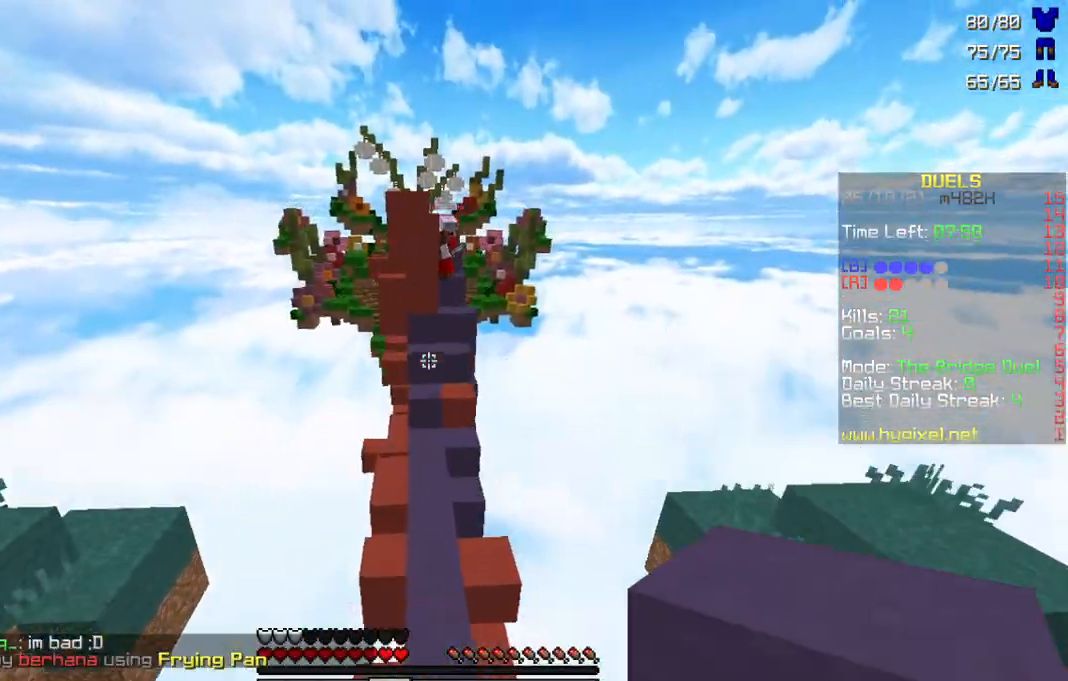
{"keys": ["w"], "mouse": [], "events": []}
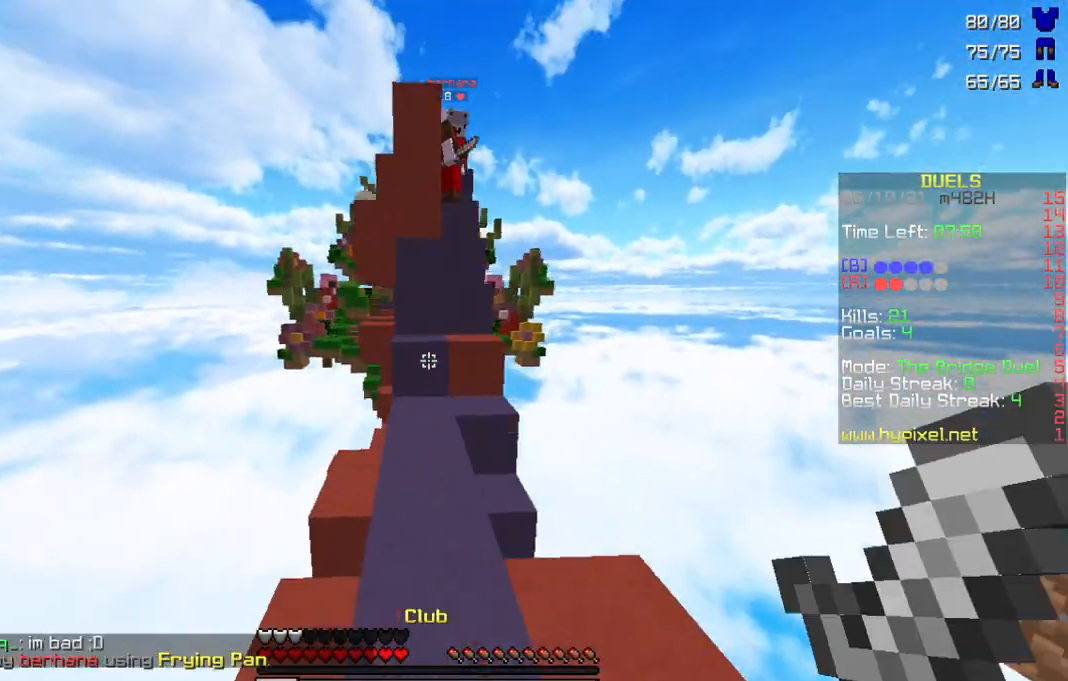
{"keys": ["w"], "mouse": [], "events": []}
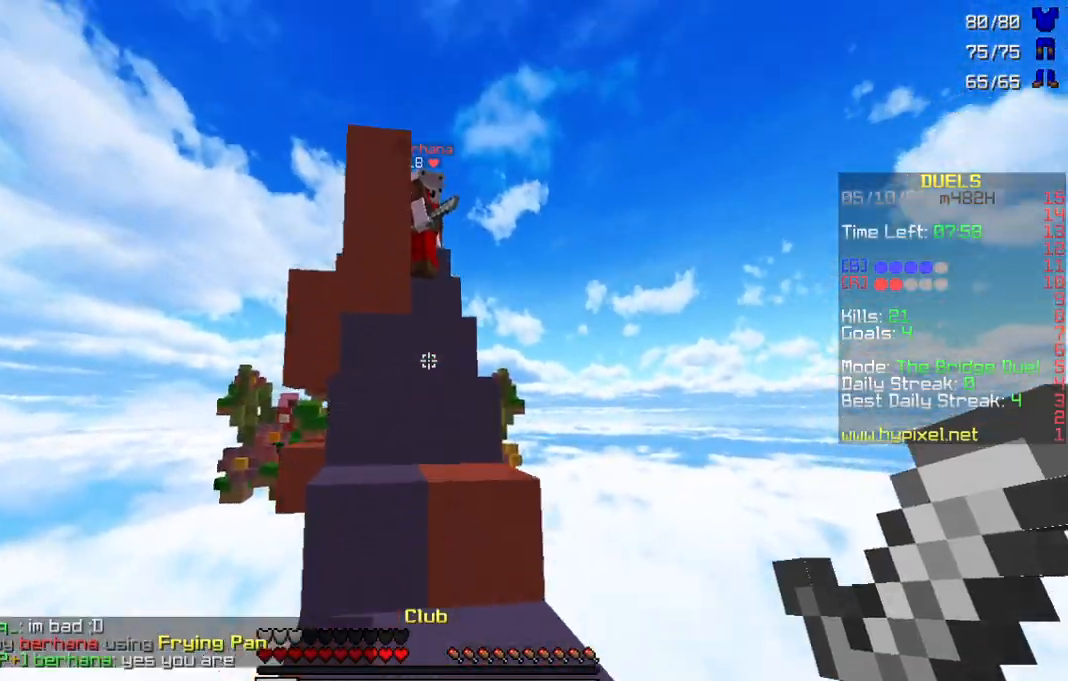
{"keys": ["w"], "mouse": [], "events": [[367, "mouse_left", "down"], [433, "mouse_left", "up"]]}
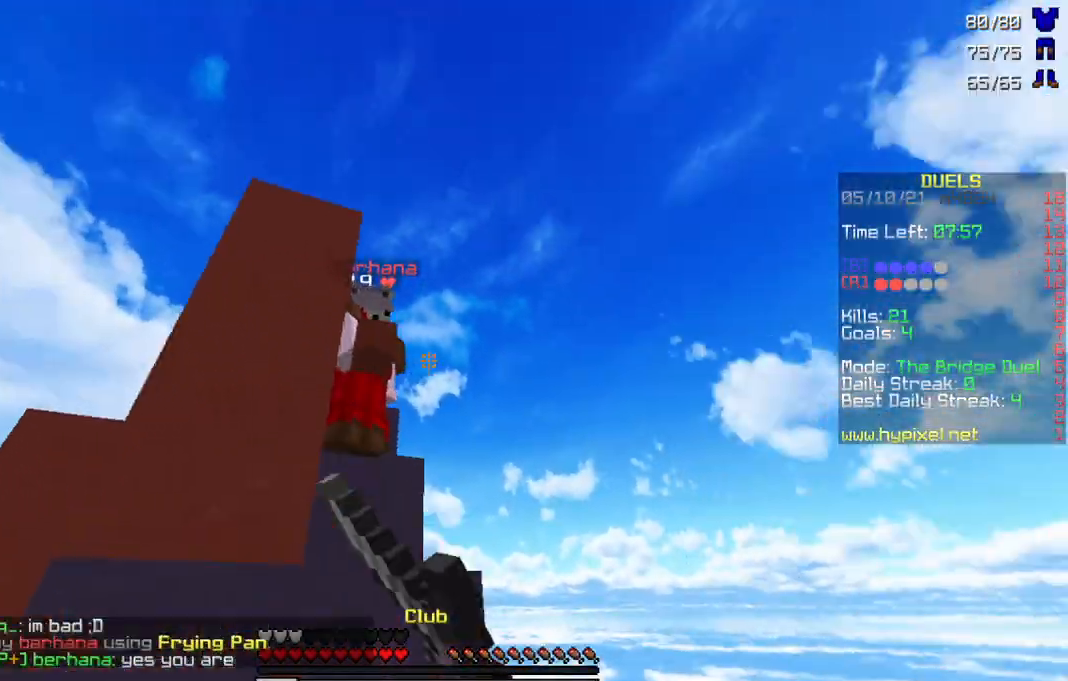
{"keys": ["w"], "mouse": [], "events": [[33, "mouse_left", "down"], [33, "mouse_right", "down"], [100, "mouse_right", "up"], [133, "a", "down"], [133, "mouse_left", "up"], [200, "mouse_left", "down"], [200, "mouse_right", "down"], [233, "mouse_right", "up"], [267, "mouse_left", "up"], [300, "mouse_right", "down"], [333, "a", "up"], [333, "mouse_left", "down"], [333, "mouse_right", "up"], [367, "mouse_left", "up"], [433, "mouse_left", "down"], [433, "mouse_right", "down"], [500, "mouse_left", "up"], [500, "mouse_right", "up"]]}
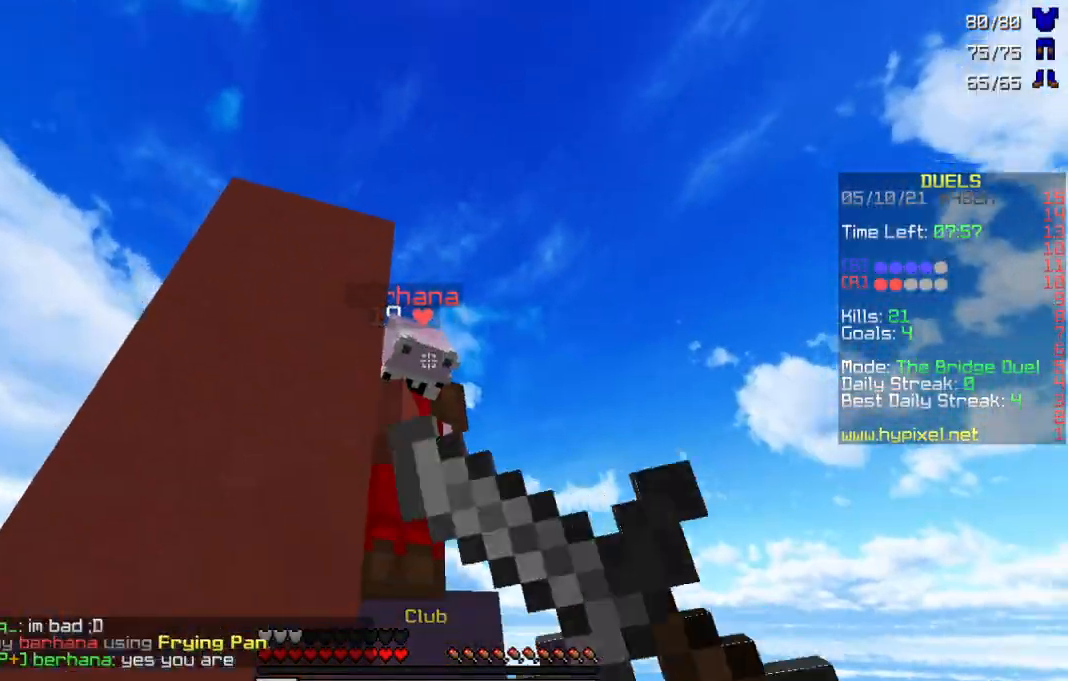
{"keys": ["a", "w"], "mouse": ["left", "right"], "events": [[67, "mouse_left", "down"], [133, "mouse_left", "up"], [200, "mouse_left", "down"], [233, "mouse_right", "down"], [267, "mouse_left", "up"], [267, "mouse_right", "up"], [367, "mouse_left", "down"], [367, "mouse_right", "down"], [400, "a", "down"], [400, "mouse_left", "up"], [433, "mouse_right", "up"], [500, "mouse_left", "down"], [500, "mouse_right", "down"]]}
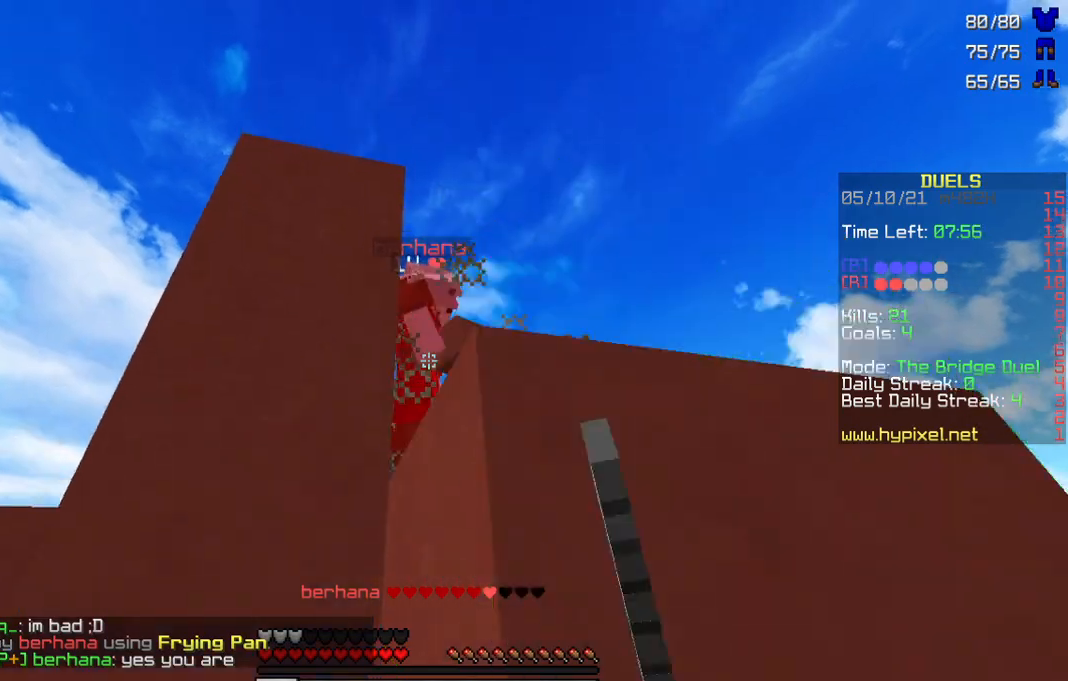
{"keys": ["w"], "mouse": ["left", "right"], "events": [[67, "mouse_left", "up"], [67, "mouse_right", "up"], [133, "mouse_left", "down"], [133, "mouse_right", "down"], [200, "mouse_right", "up"], [233, "mouse_left", "up"], [300, "mouse_left", "down"], [300, "mouse_right", "down"], [367, "mouse_left", "up"], [367, "mouse_right", "up"], [400, "a", "up"], [433, "mouse_left", "down"], [433, "mouse_right", "down"]]}
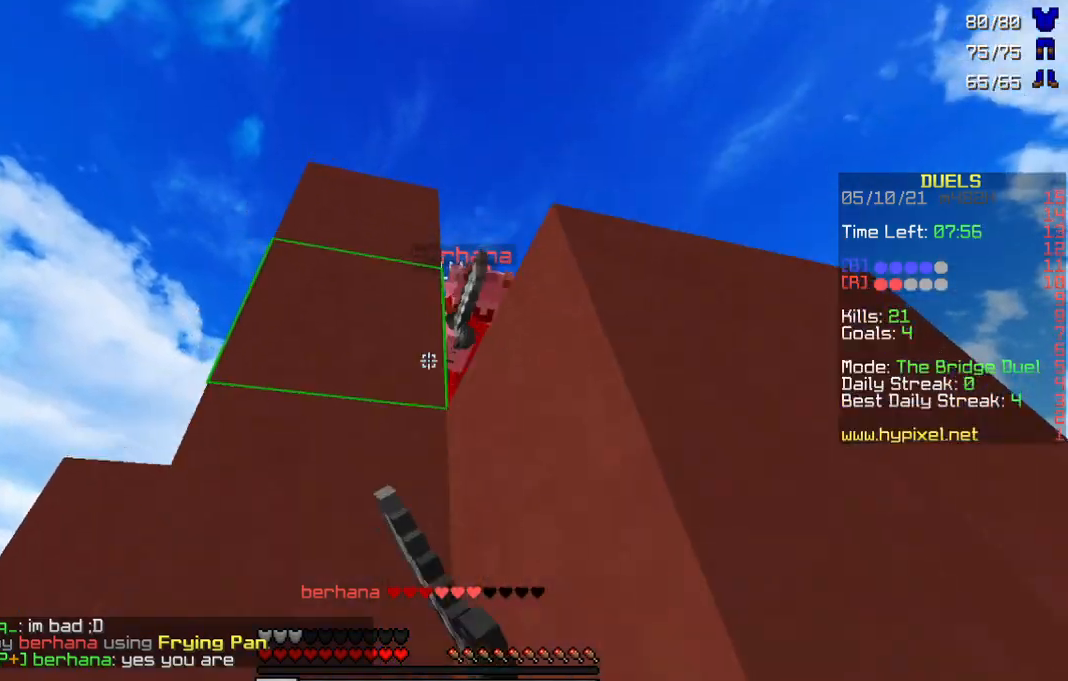
{"keys": ["w"], "mouse": ["left"], "events": [[33, "mouse_left", "up"], [33, "mouse_right", "up"], [200, "mouse_left", "down"]]}
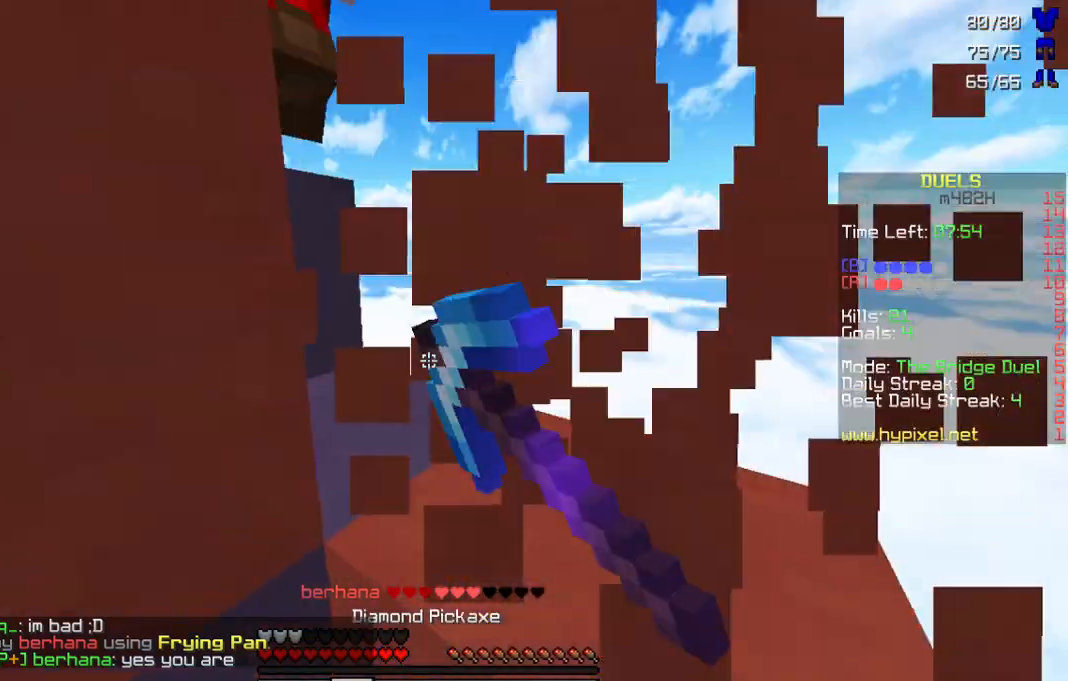
{"keys": ["w"], "mouse": [], "events": [[200, "mouse_left", "up"], [267, "mouse_left", "down"], [267, "mouse_right", "down"], [333, "mouse_right", "up"], [367, "mouse_left", "up"], [433, "mouse_left", "down"], [433, "mouse_right", "down"], [500, "mouse_left", "up"], [500, "mouse_right", "up"]]}
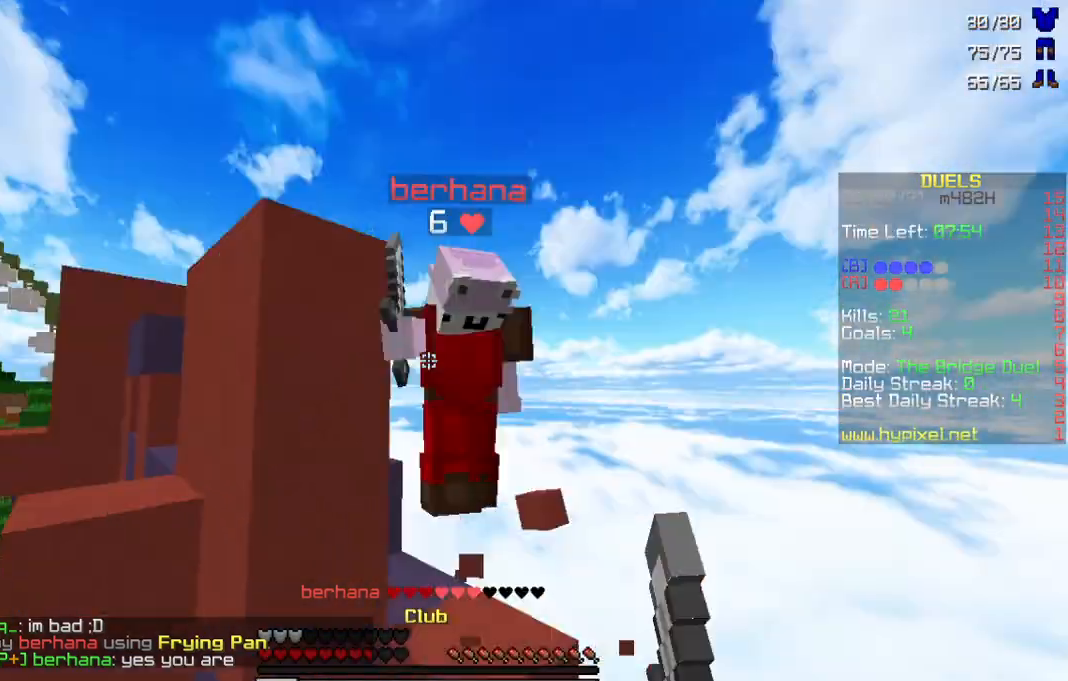
{"keys": ["w"], "mouse": ["left", "right"], "events": [[67, "mouse_left", "down"], [67, "mouse_right", "down"], [133, "mouse_right", "up"], [167, "mouse_right", "down"], [267, "mouse_left", "up"], [267, "mouse_right", "up"], [333, "mouse_left", "down"], [333, "mouse_right", "down"], [400, "mouse_left", "up"], [400, "mouse_right", "up"], [467, "mouse_left", "down"], [467, "mouse_right", "down"]]}
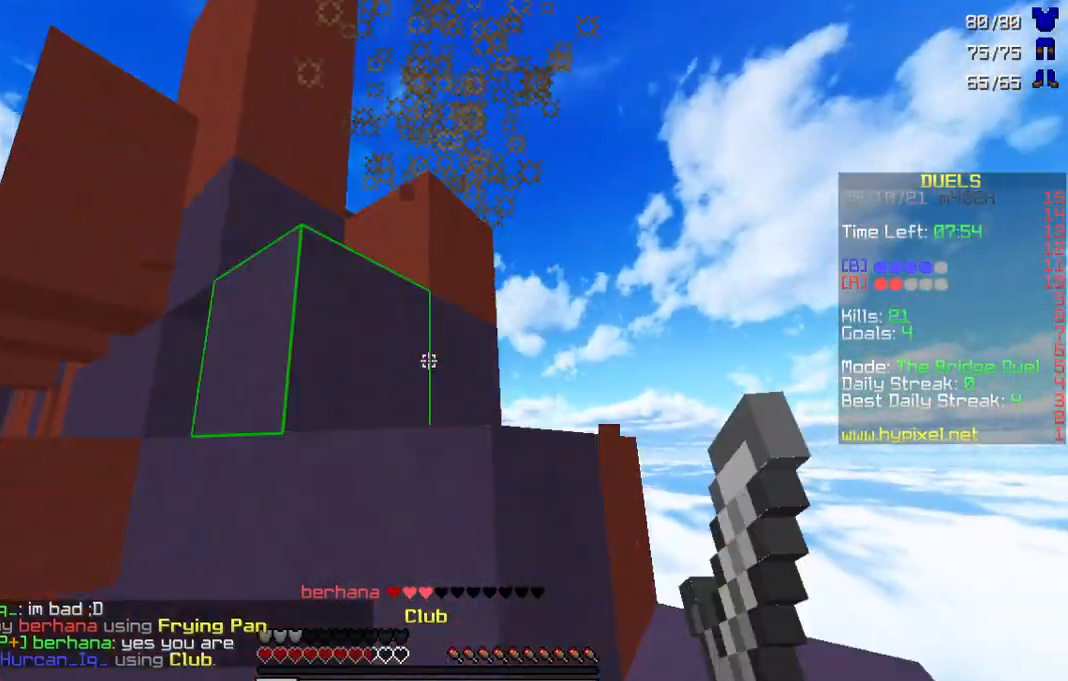
{"keys": ["w"], "mouse": [], "events": [[33, "mouse_right", "up"], [67, "mouse_left", "up"], [100, "mouse_left", "down"], [100, "mouse_right", "down"], [167, "mouse_left", "up"], [167, "mouse_right", "up"], [233, "mouse_left", "down"], [267, "mouse_right", "down"], [333, "mouse_left", "up"], [333, "mouse_right", "up"]]}
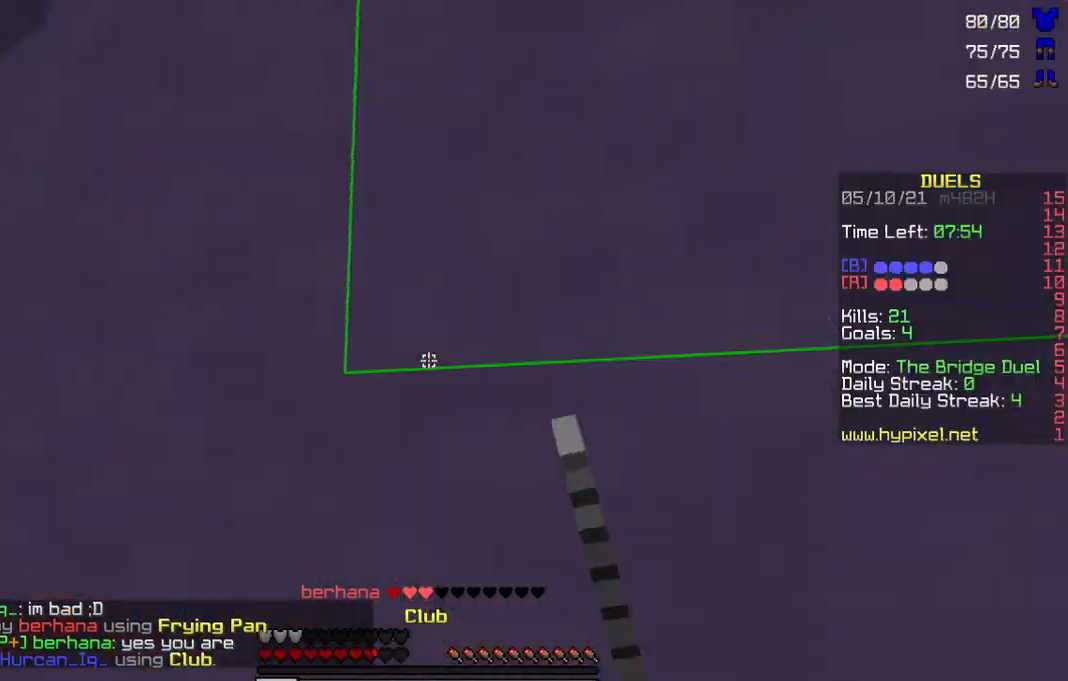
{"keys": ["w"], "mouse": ["right"], "events": [[300, "mouse_right", "down"], [400, "mouse_right", "up"], [500, "mouse_right", "down"]]}
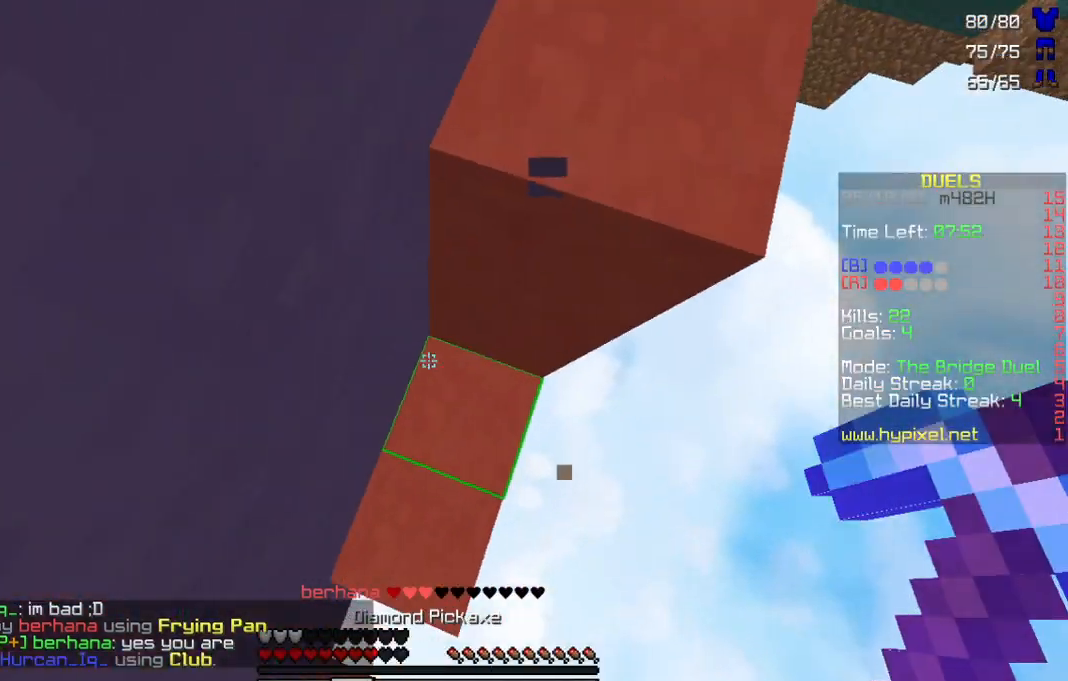
{"keys": ["w"], "mouse": [], "events": [[67, "mouse_right", "up"]]}
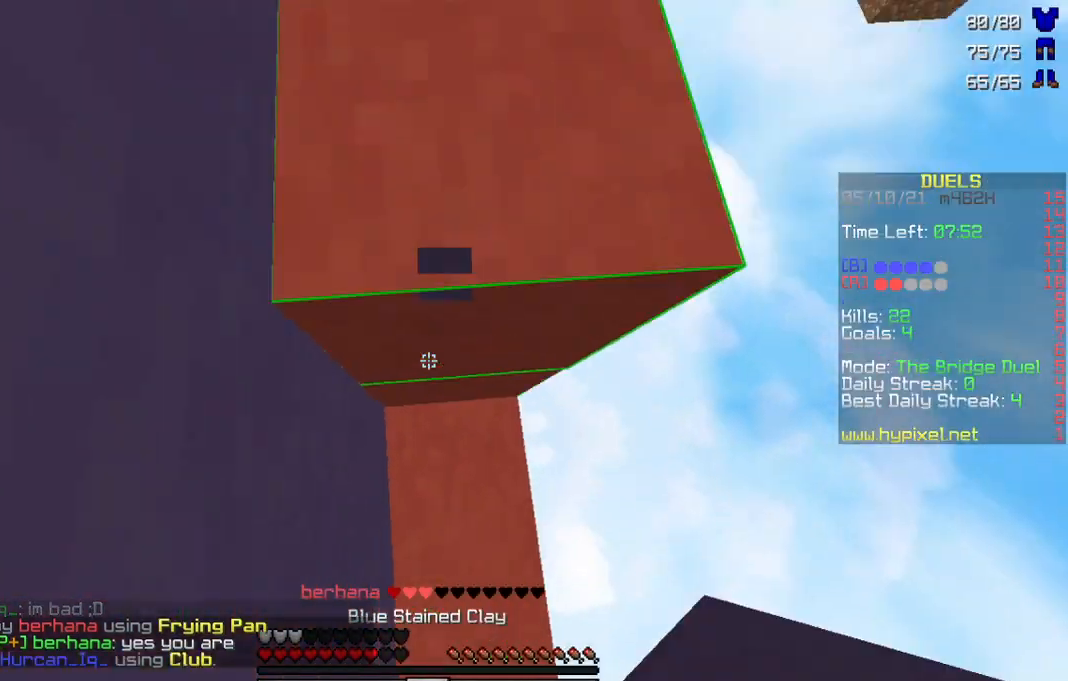
{"keys": ["w"], "mouse": ["right"], "events": [[300, "mouse_right", "down"]]}
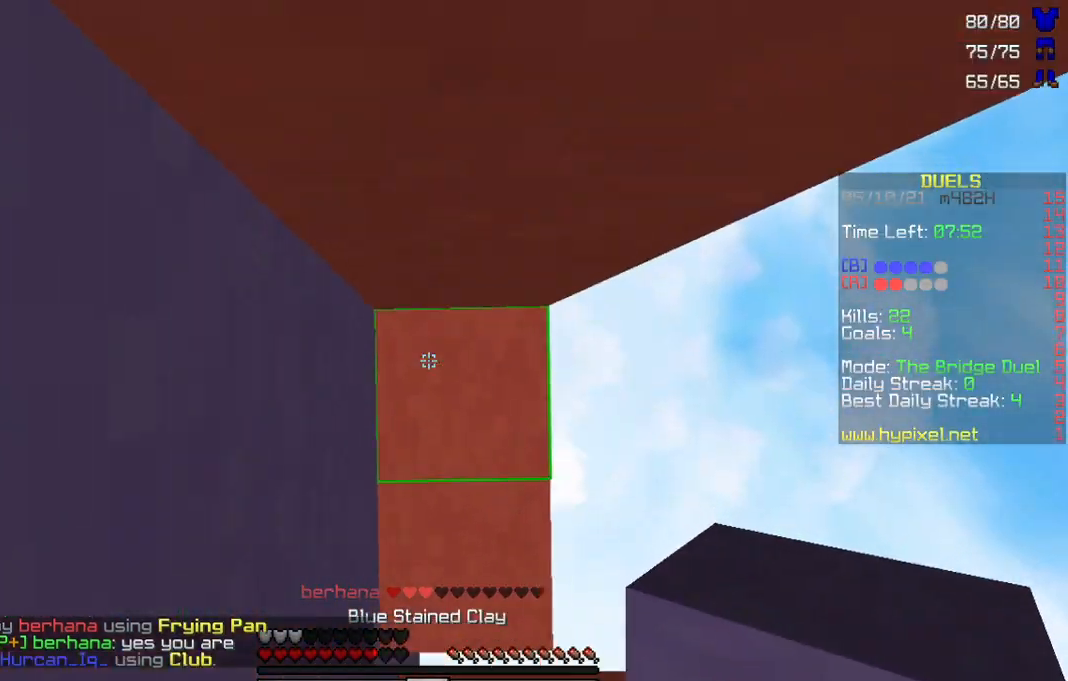
{"keys": ["w"], "mouse": [], "events": [[100, "mouse_right", "up"], [267, "mouse_right", "down"], [467, "mouse_right", "up"]]}
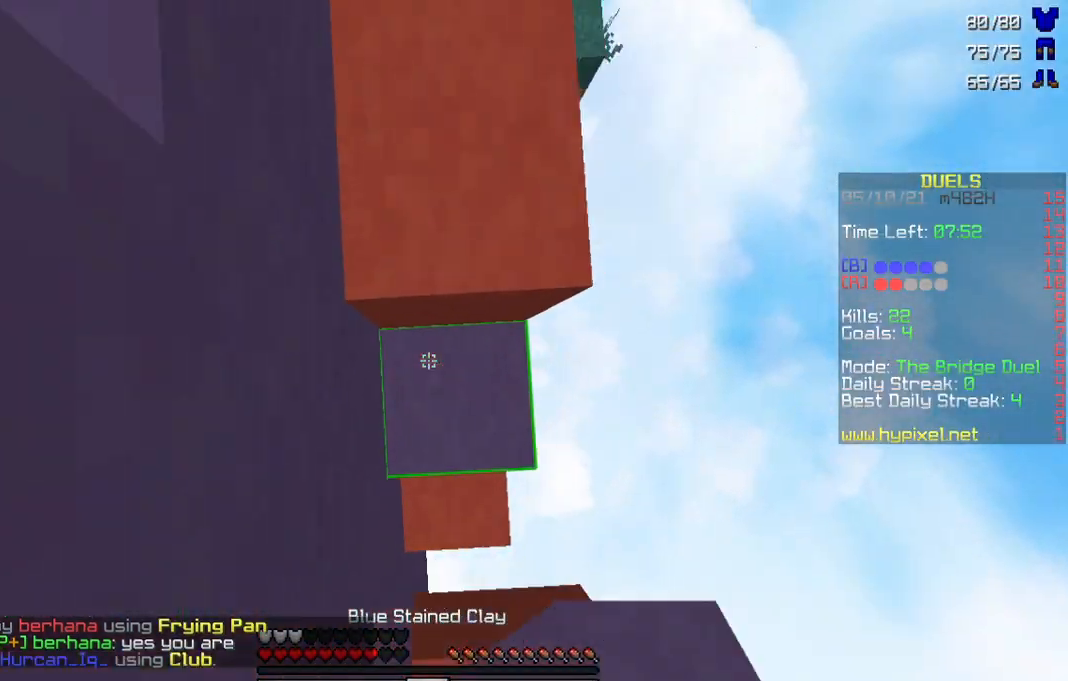
{"keys": ["w"], "mouse": [], "events": [[200, "mouse_left", "down"], [300, "mouse_left", "up"]]}